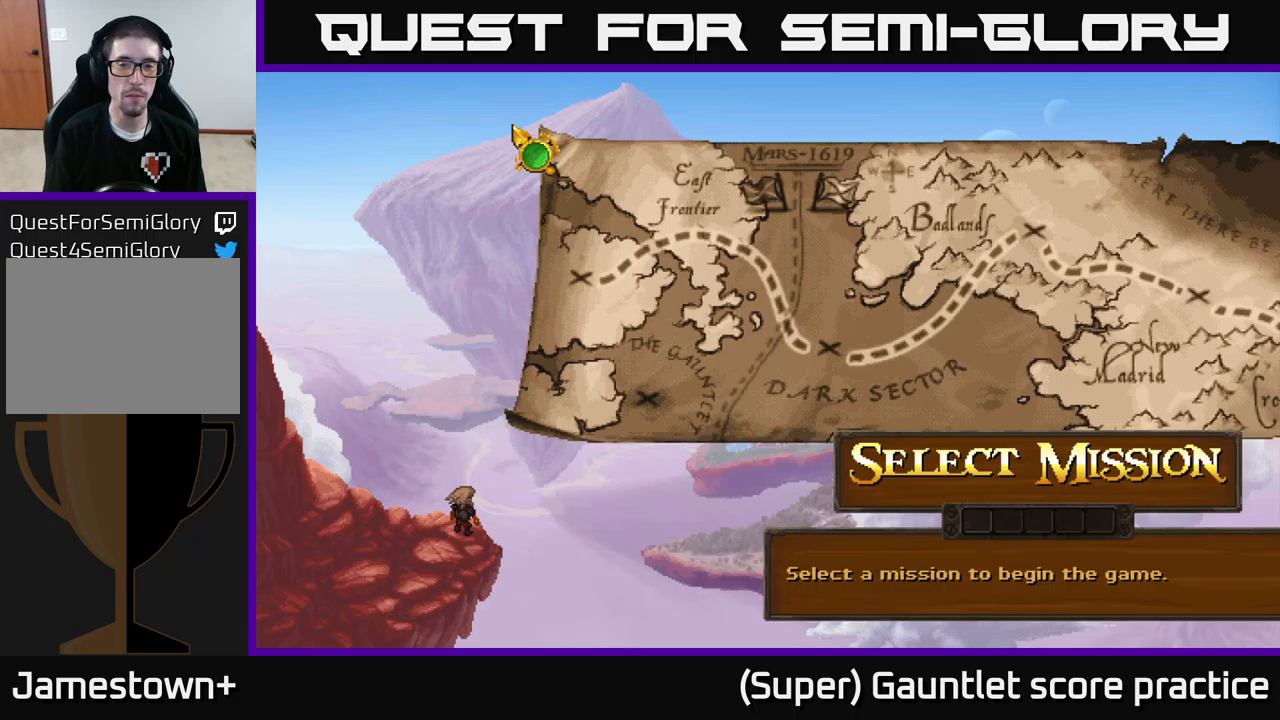
Gameplay with a controller (Xbox layout); each line is a JSON object with the inputs held at the frame after it (dt_ms = milliseconds from this image to that frame). "events" lists button and stick changes between this image and that frame as [ms after this image, input, new state], when the widget could be followed in between. Not read: right_stick.
{"dt_ms": 250, "buttons": [], "left_stick": "right", "events": [[183, "left_stick", "right"]]}
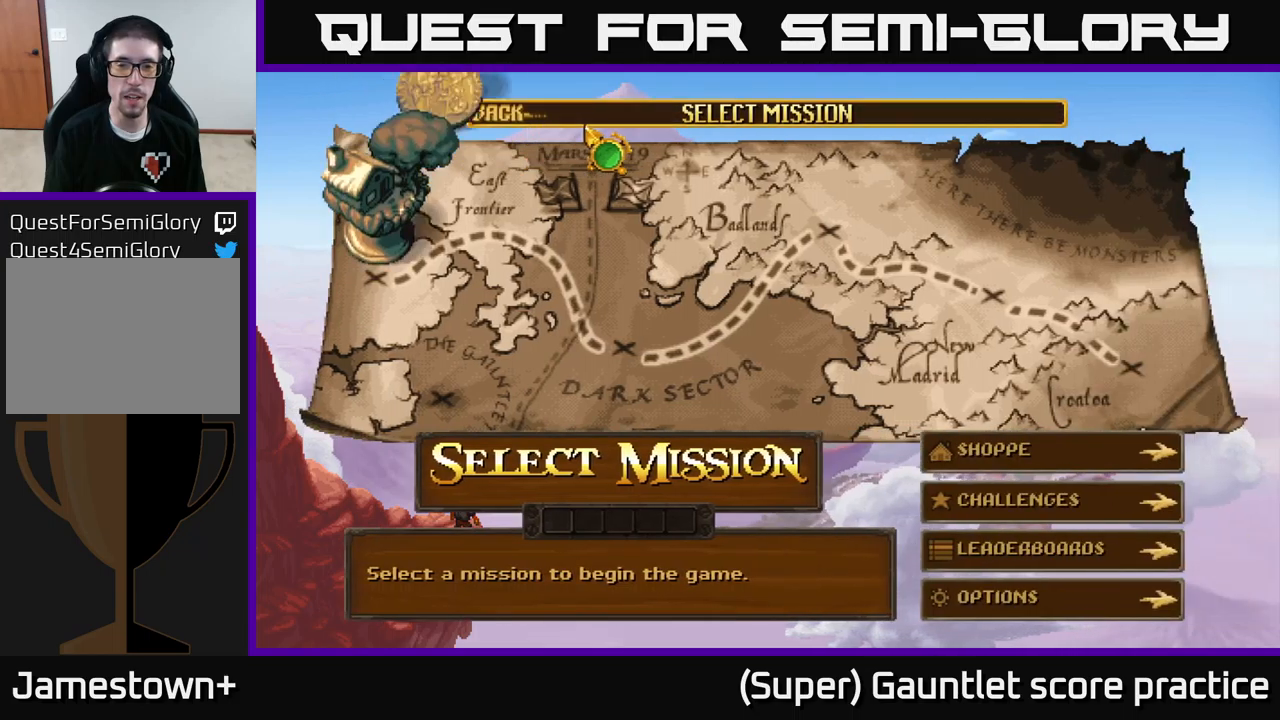
{"dt_ms": 500, "buttons": [], "left_stick": "down-left", "events": [[183, "left_stick", "center"], [250, "left_stick", "down"], [383, "left_stick", "down-left"]]}
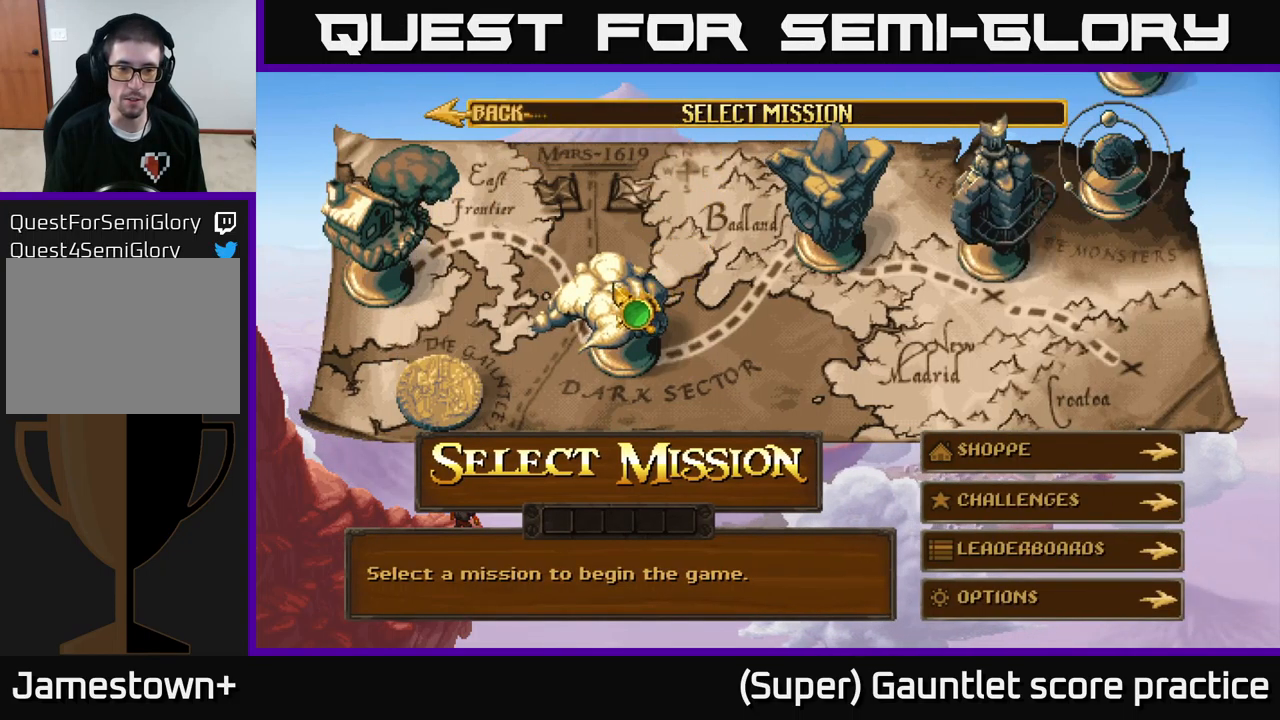
{"dt_ms": 500, "buttons": [], "left_stick": "center", "events": [[150, "left_stick", "left"], [383, "left_stick", "center"]]}
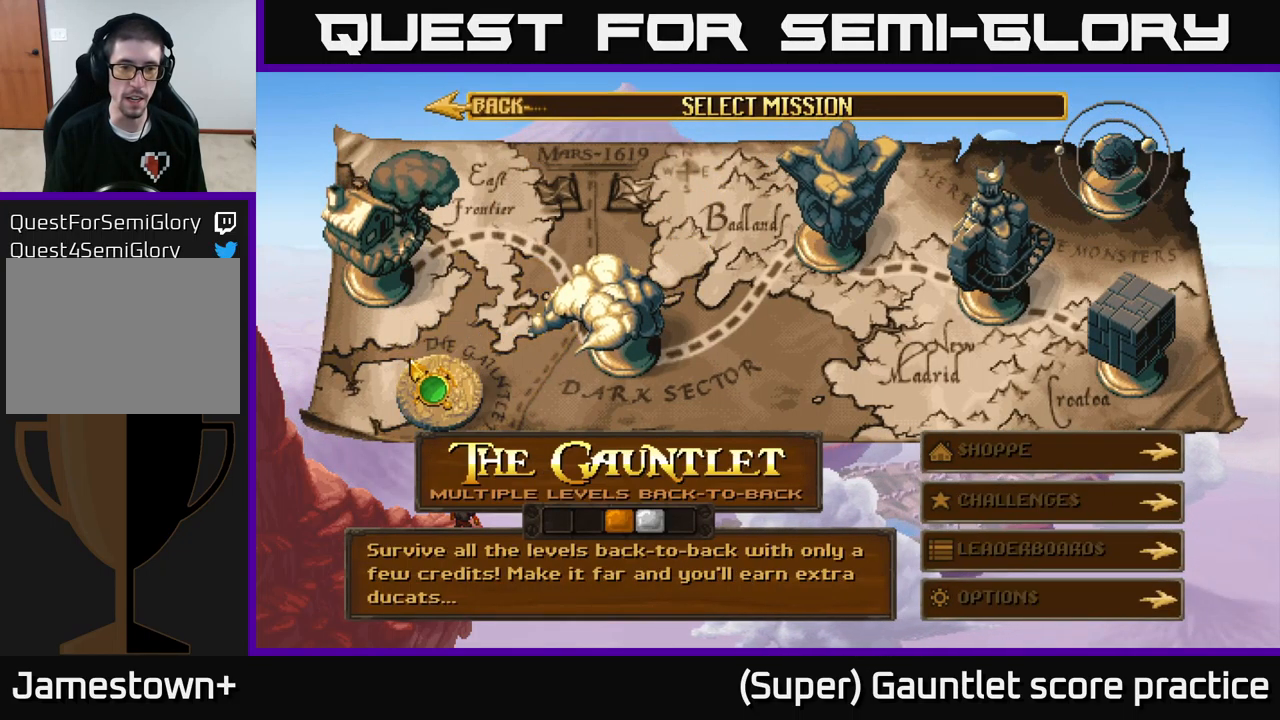
{"dt_ms": 500, "buttons": [], "left_stick": "center", "events": [[33, "A", "down"], [150, "A", "up"]]}
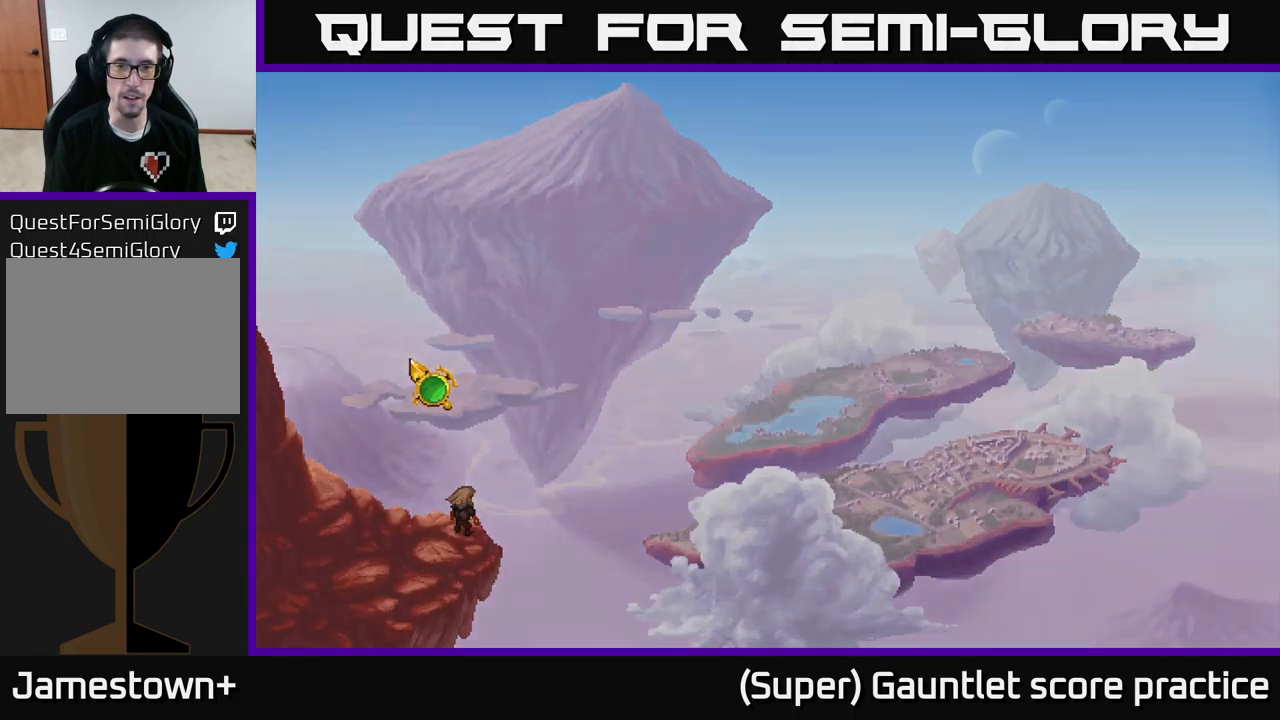
{"dt_ms": 500, "buttons": [], "left_stick": "up-right", "events": [[117, "left_stick", "right"], [417, "left_stick", "up-right"]]}
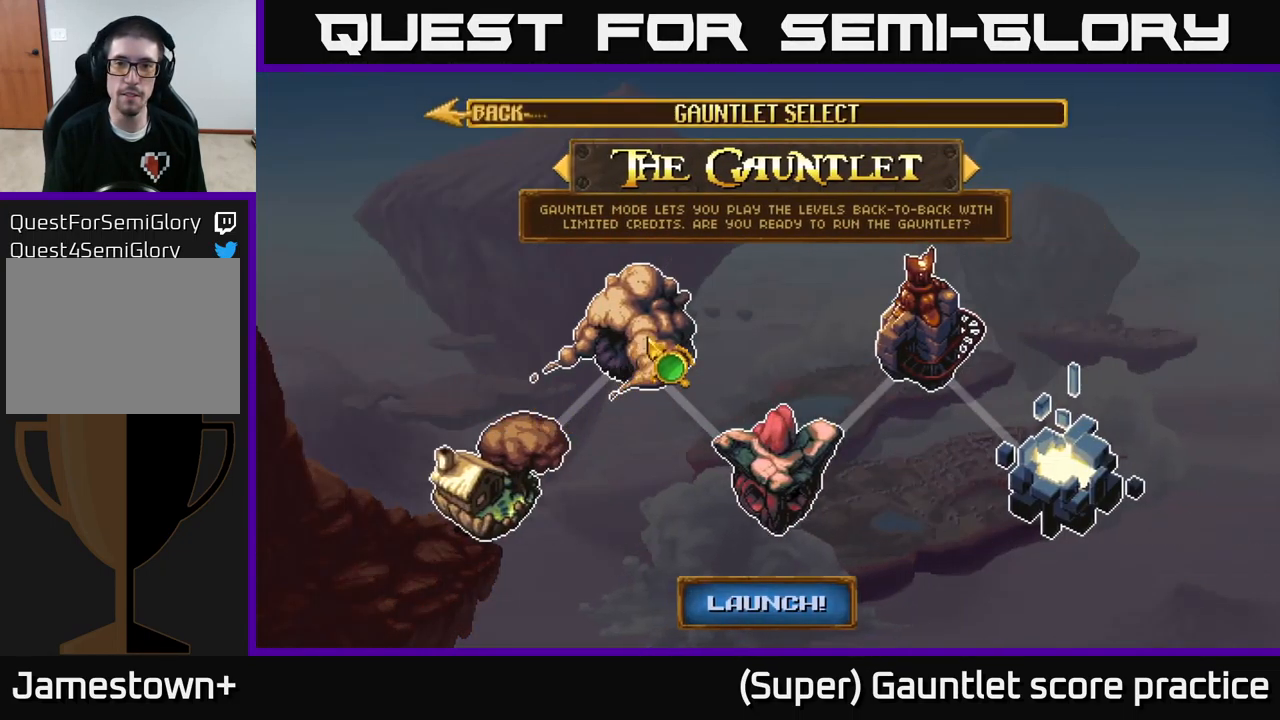
{"dt_ms": 500, "buttons": [], "left_stick": "up-right", "events": []}
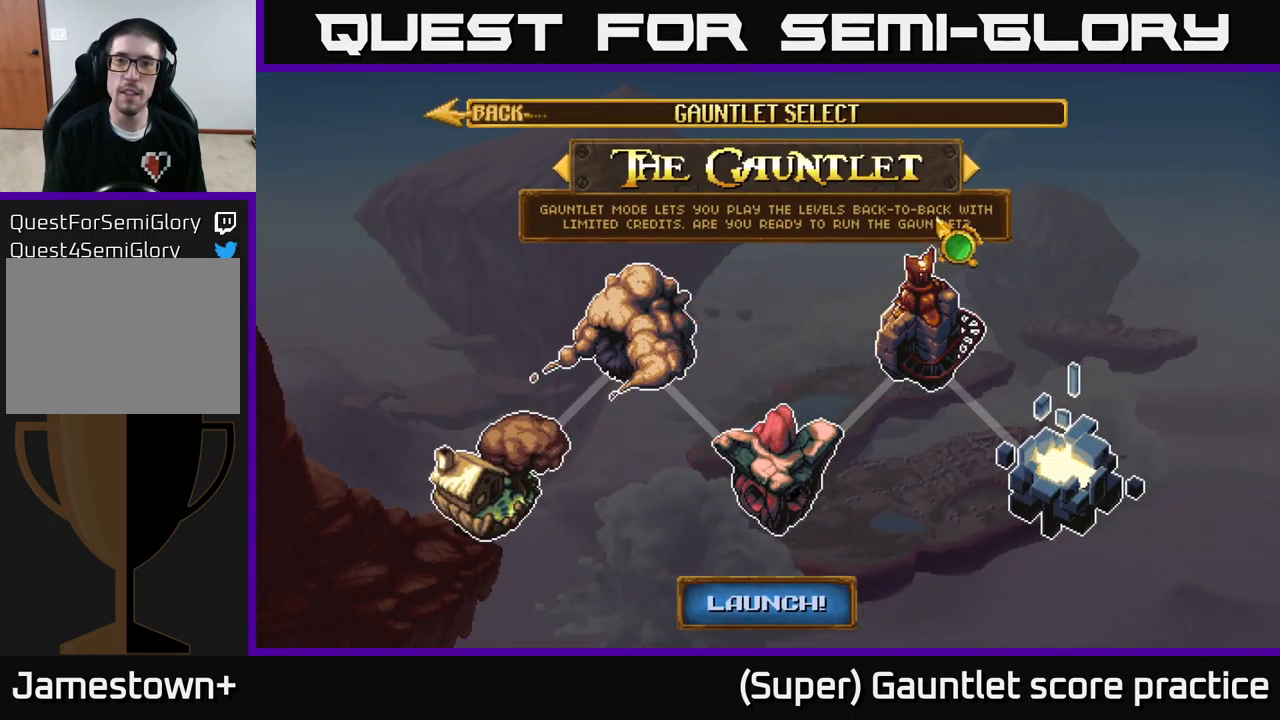
{"dt_ms": 500, "buttons": [], "left_stick": "center", "events": [[150, "left_stick", "center"], [267, "A", "down"], [367, "A", "up"]]}
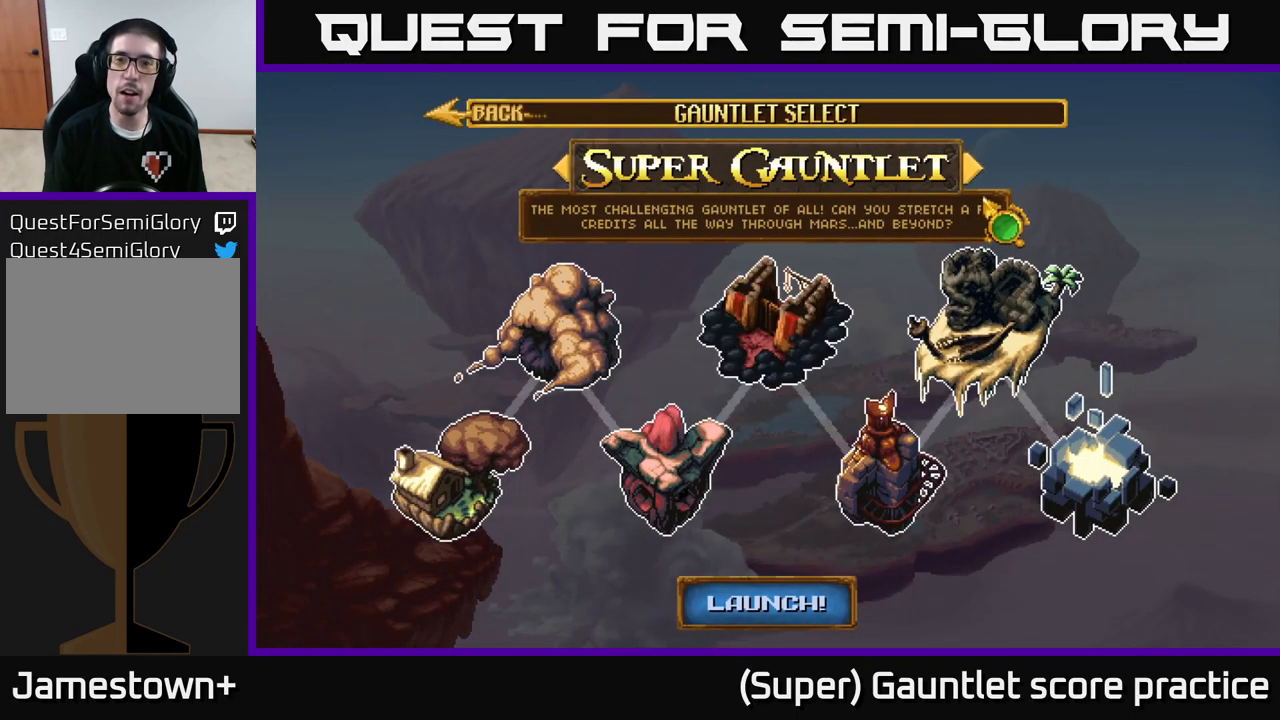
{"dt_ms": 500, "buttons": [], "left_stick": "down", "events": [[50, "left_stick", "up"], [200, "left_stick", "center"], [267, "left_stick", "down"]]}
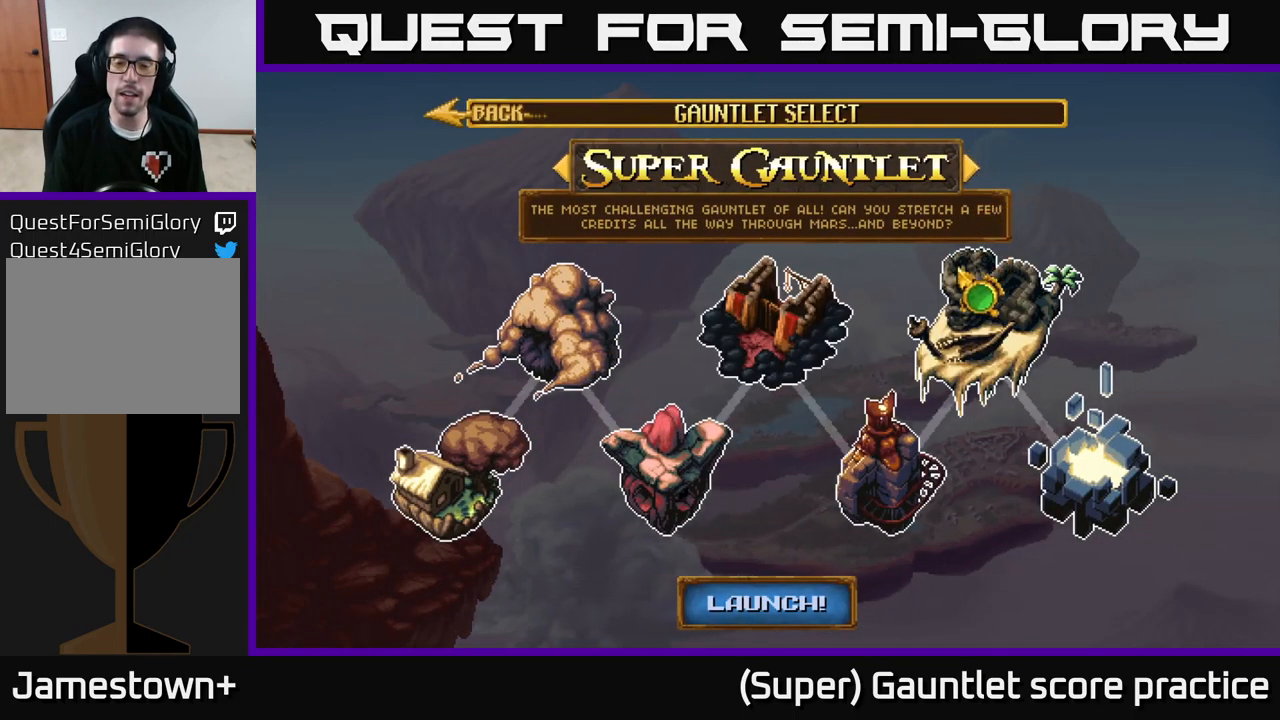
{"dt_ms": 500, "buttons": [], "left_stick": "down-left", "events": [[33, "left_stick", "down-left"]]}
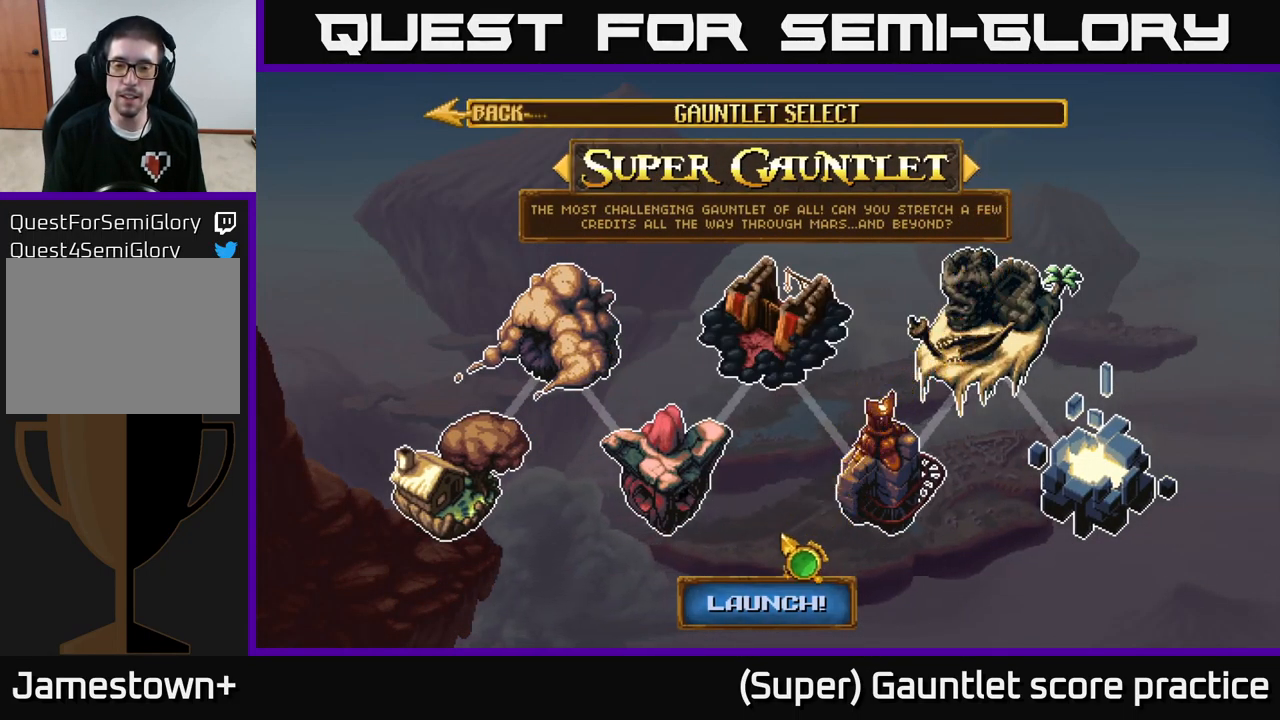
{"dt_ms": 500, "buttons": [], "left_stick": "down", "events": [[133, "left_stick", "center"], [300, "A", "down"], [400, "left_stick", "down"], [433, "A", "up"]]}
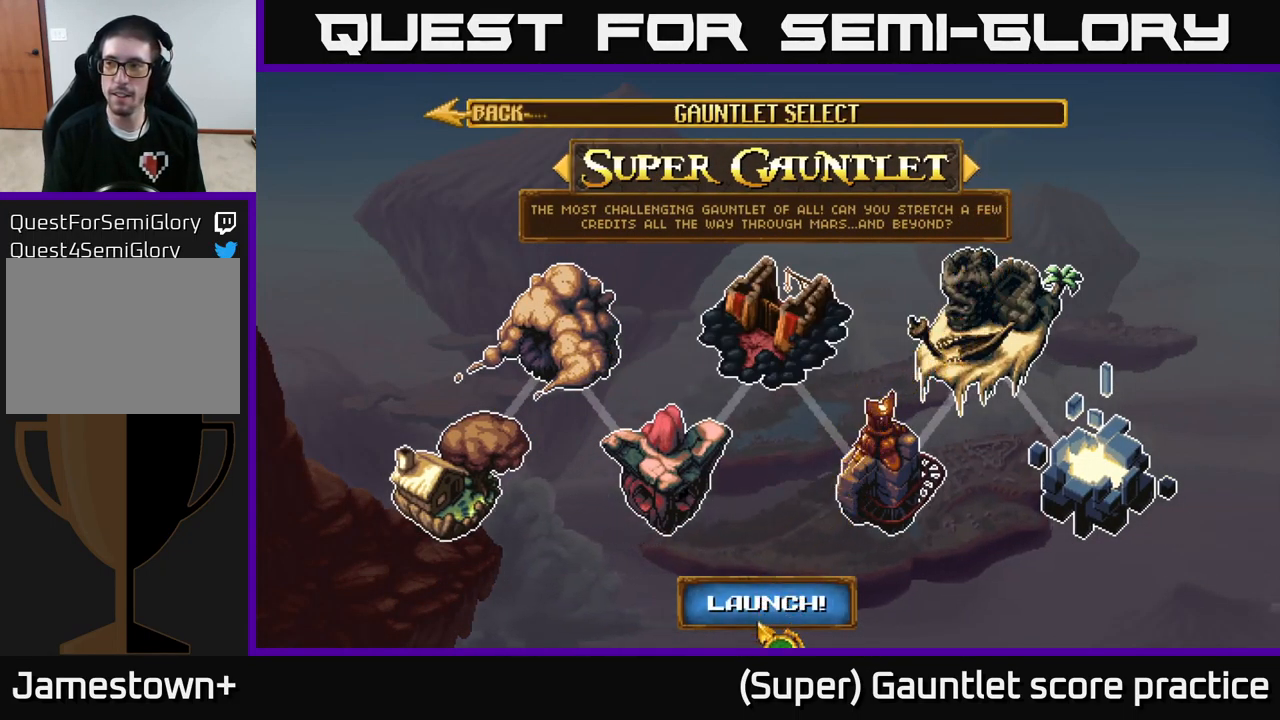
{"dt_ms": 500, "buttons": [], "left_stick": "center", "events": [[50, "left_stick", "center"], [83, "A", "down"], [200, "A", "up"]]}
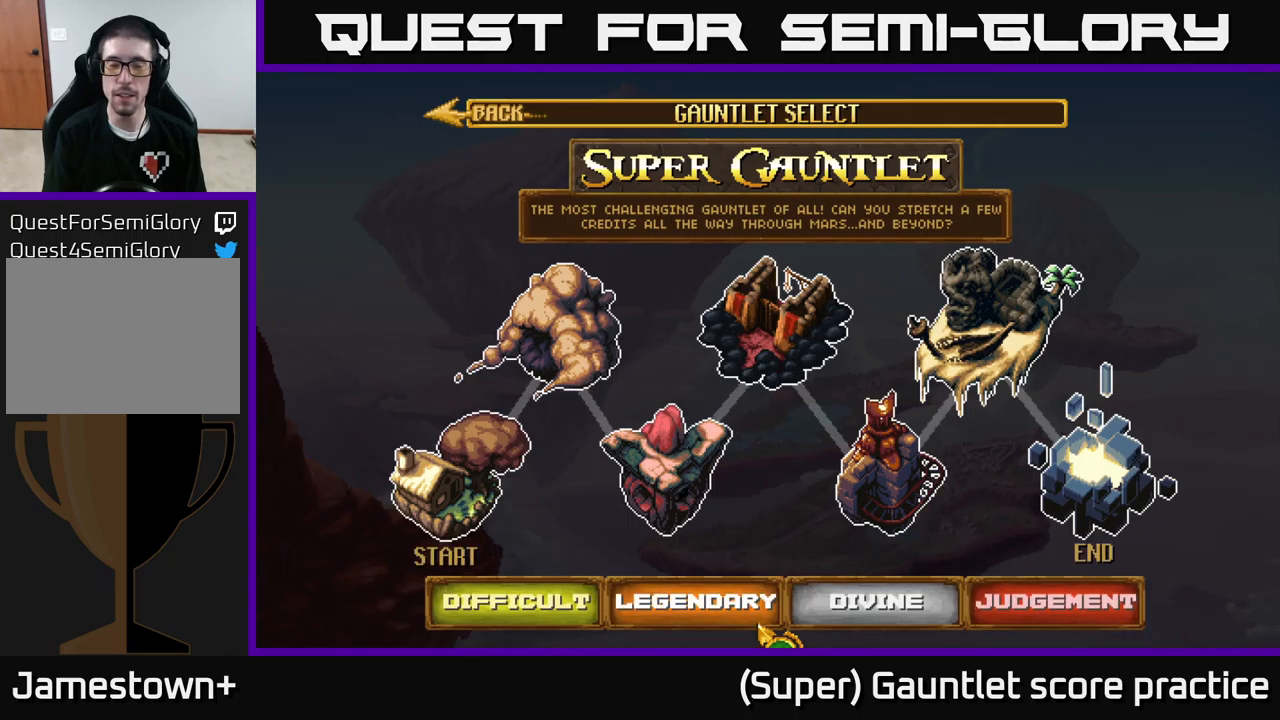
{"dt_ms": 500, "buttons": [], "left_stick": "right", "events": [[350, "left_stick", "right"]]}
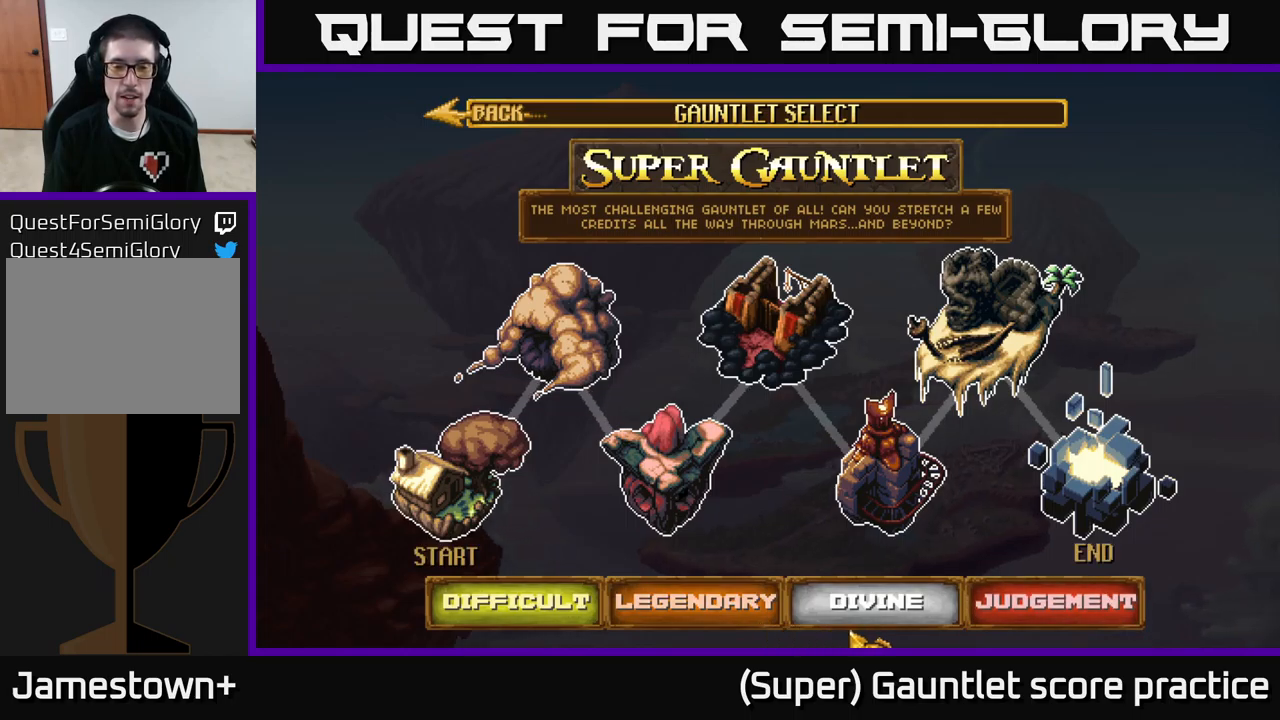
{"dt_ms": 500, "buttons": [], "left_stick": "center", "events": [[34, "left_stick", "center"], [117, "A", "down"], [234, "A", "up"]]}
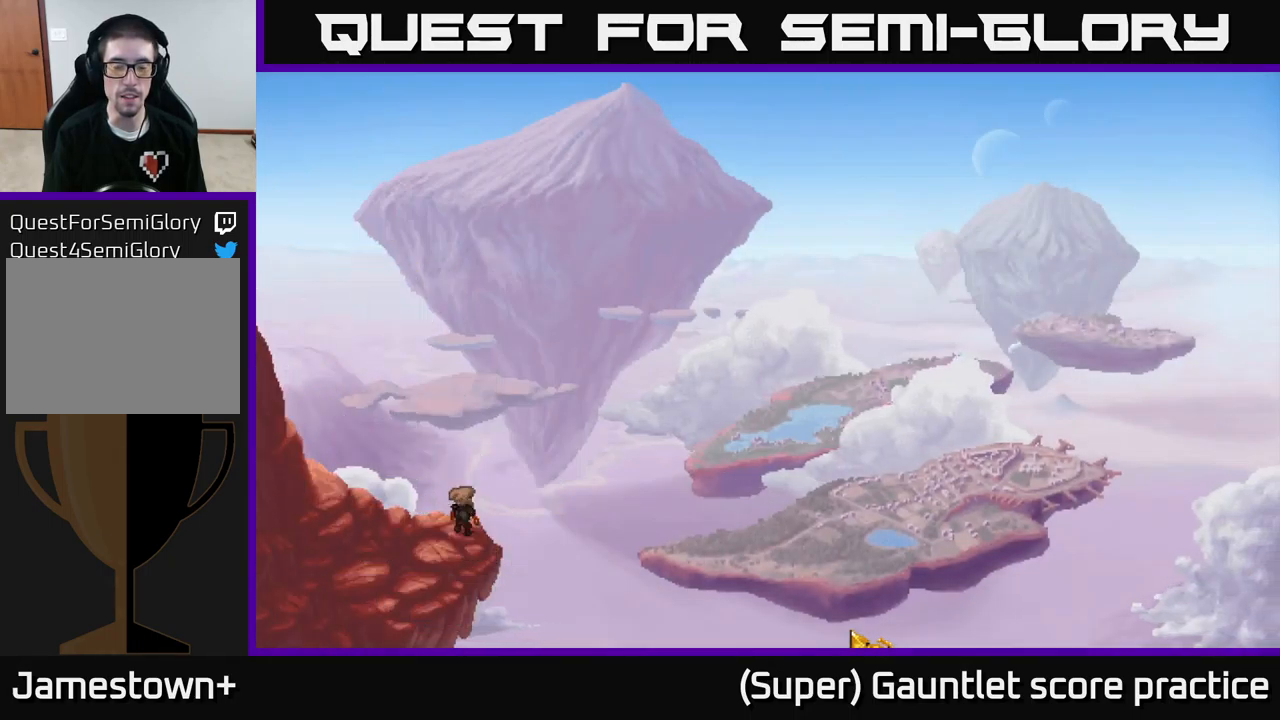
{"dt_ms": 500, "buttons": [], "left_stick": "center", "events": []}
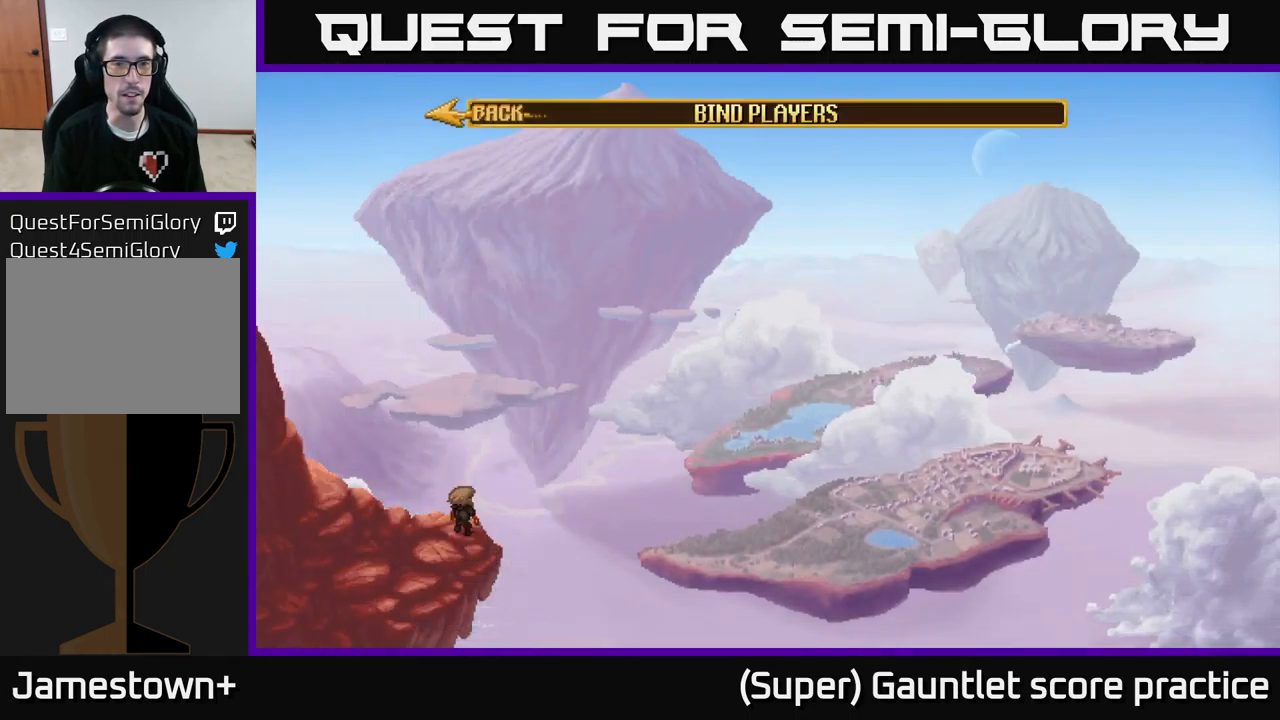
{"dt_ms": 500, "buttons": [], "left_stick": "center", "events": []}
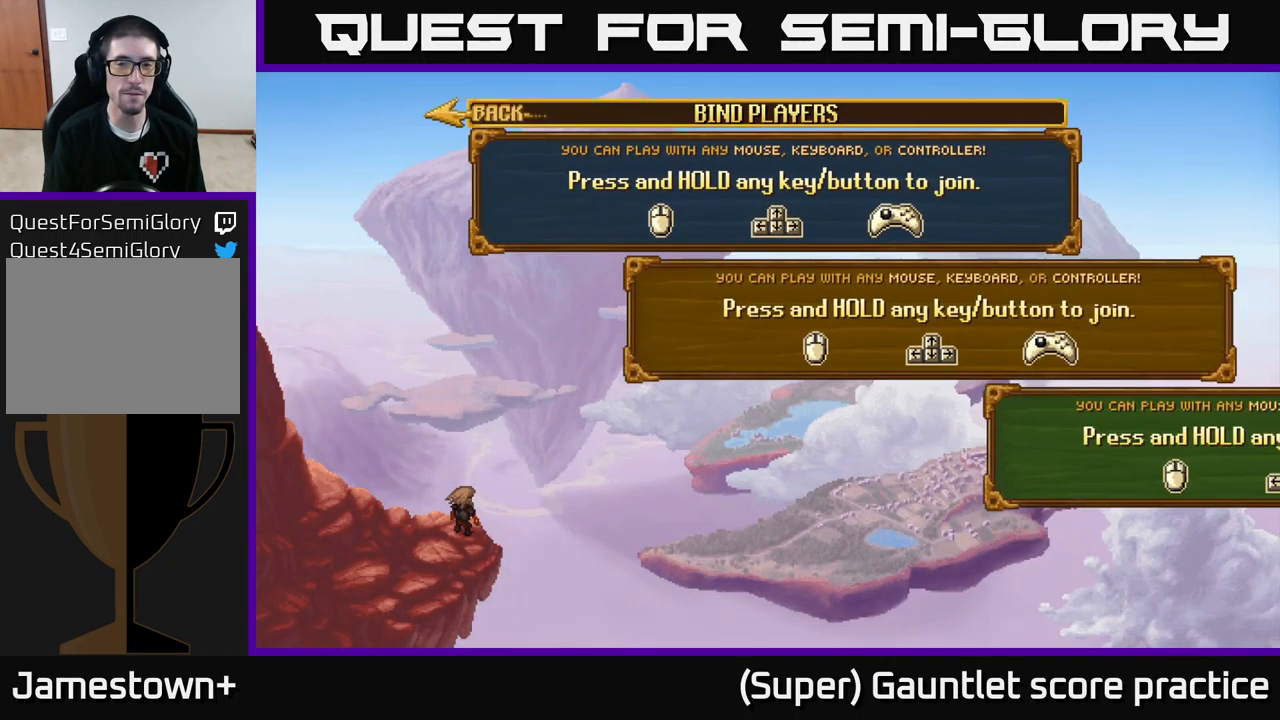
{"dt_ms": 500, "buttons": [], "left_stick": "center", "events": []}
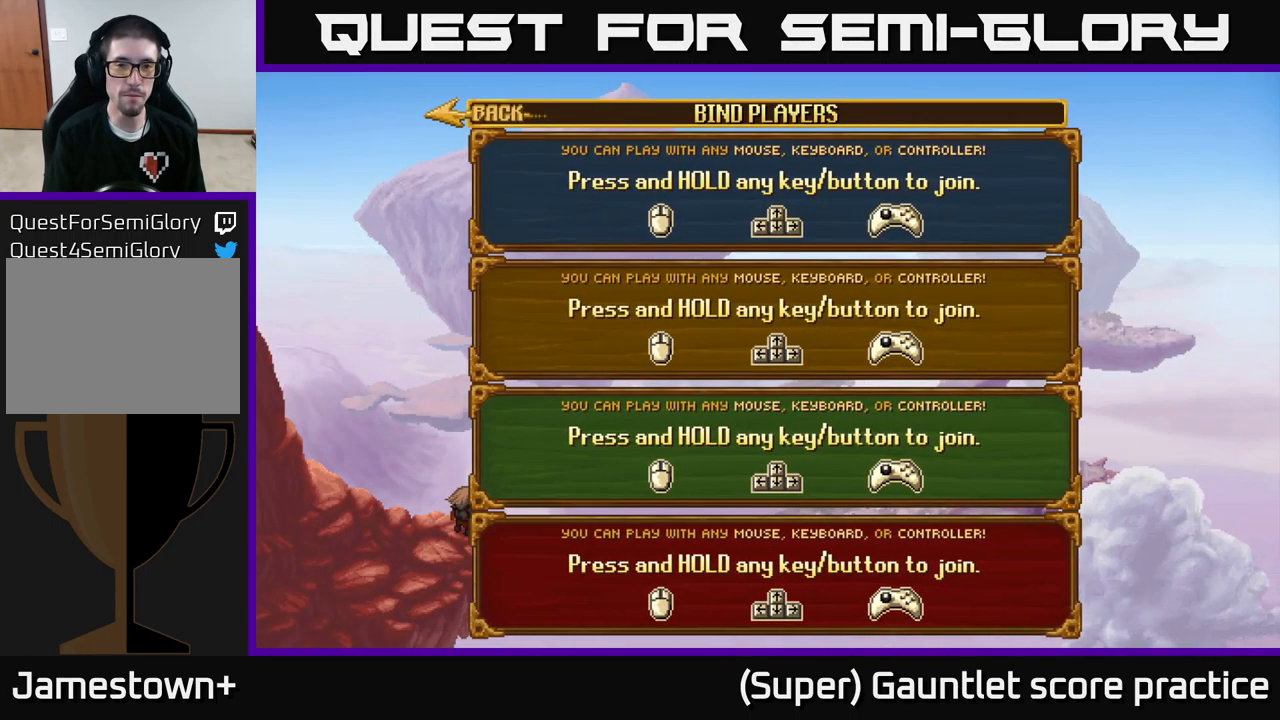
{"dt_ms": 500, "buttons": ["A"], "left_stick": "center", "events": [[150, "A", "down"]]}
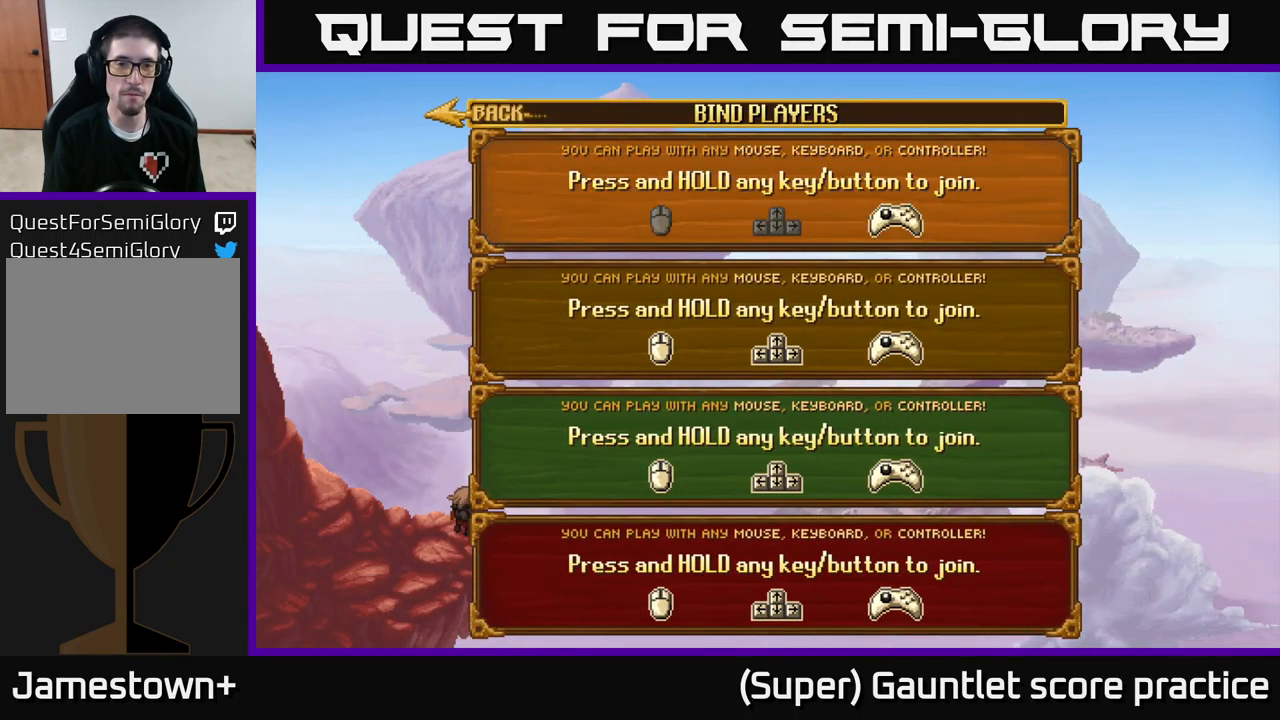
{"dt_ms": 500, "buttons": [], "left_stick": "center", "events": [[350, "A", "up"]]}
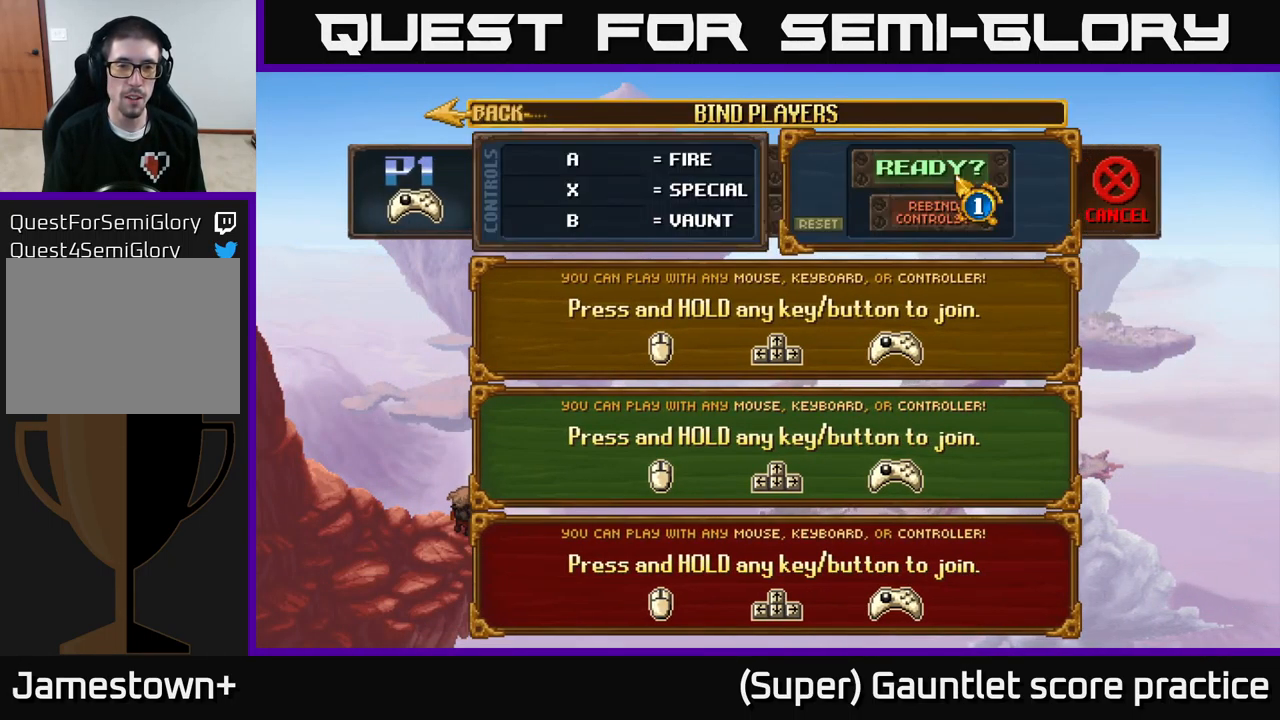
{"dt_ms": 500, "buttons": [], "left_stick": "center", "events": []}
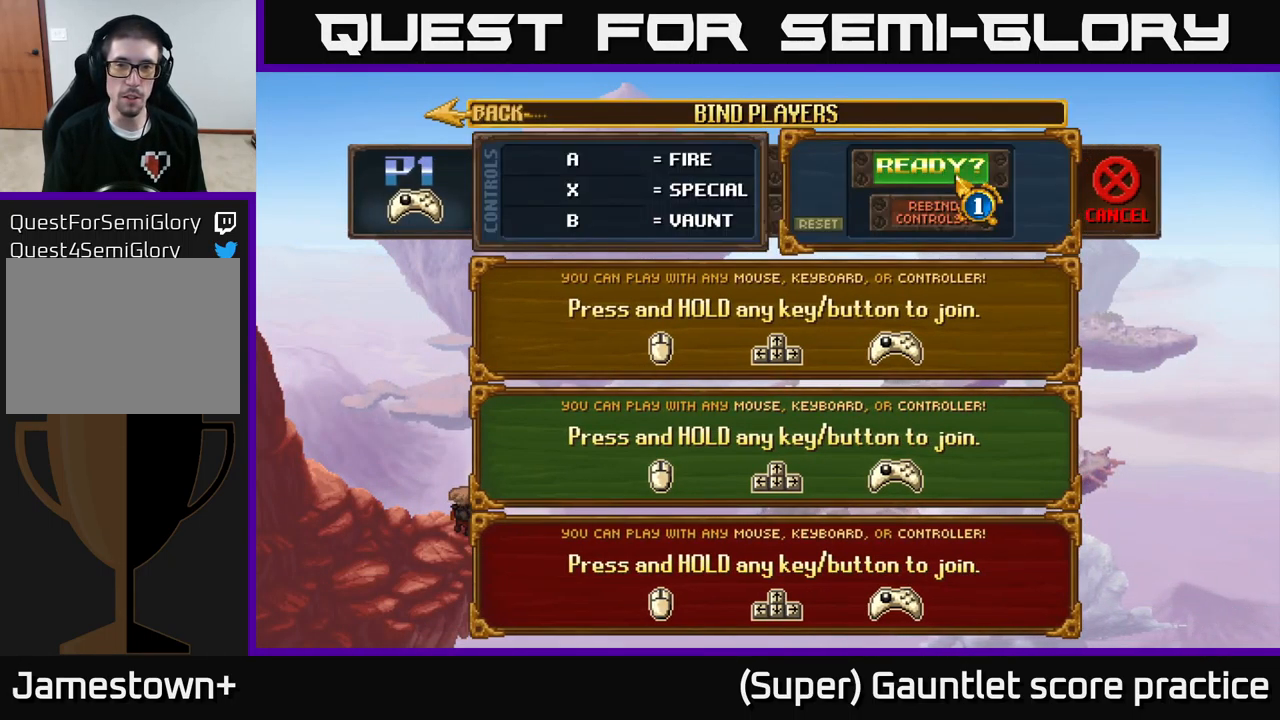
{"dt_ms": 500, "buttons": [], "left_stick": "down-left", "events": [[334, "left_stick", "down"], [434, "left_stick", "down-left"]]}
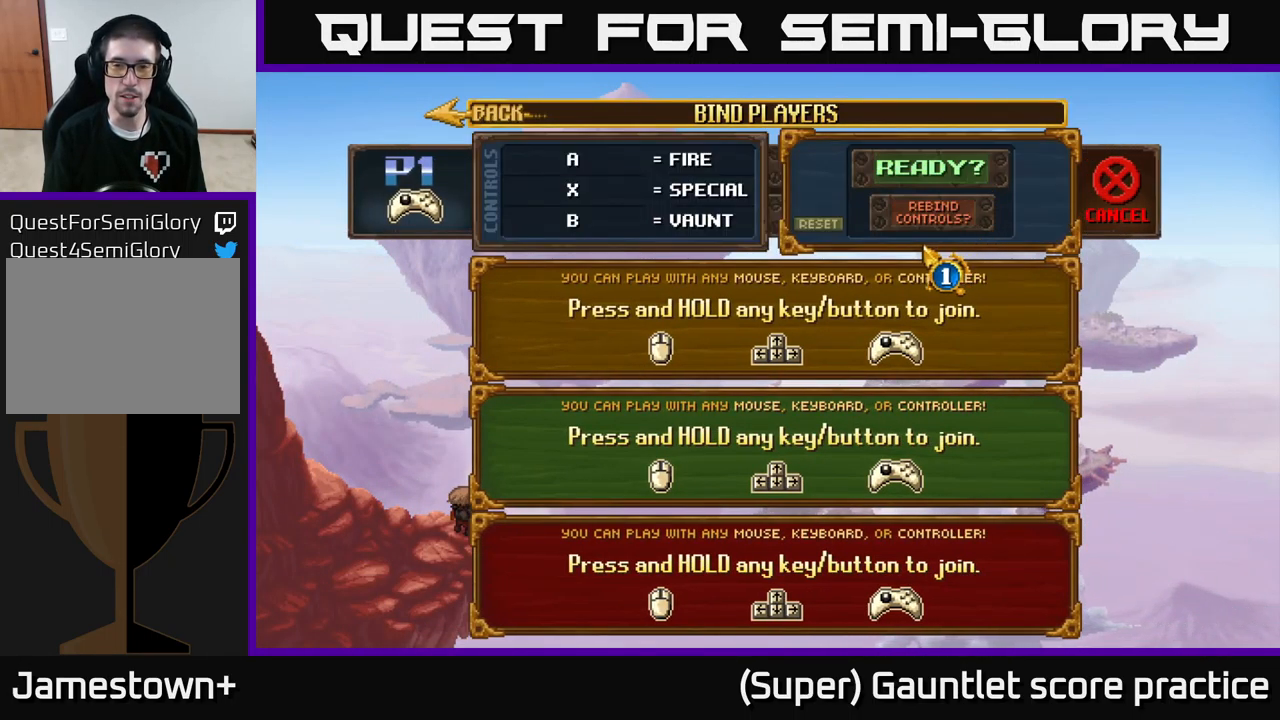
{"dt_ms": 501, "buttons": [], "left_stick": "center", "events": [[34, "left_stick", "center"], [184, "left_stick", "up"], [284, "left_stick", "center"]]}
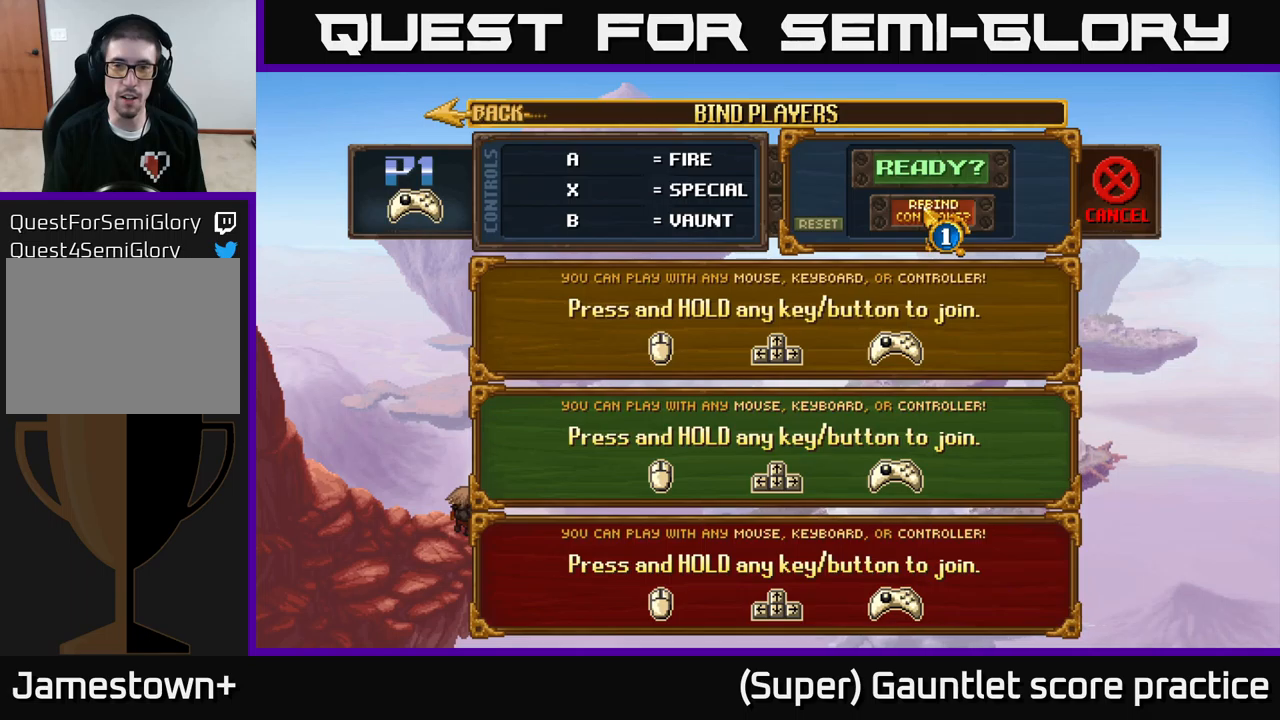
{"dt_ms": 500, "buttons": [], "left_stick": "center", "events": [[83, "A", "down"], [200, "A", "up"]]}